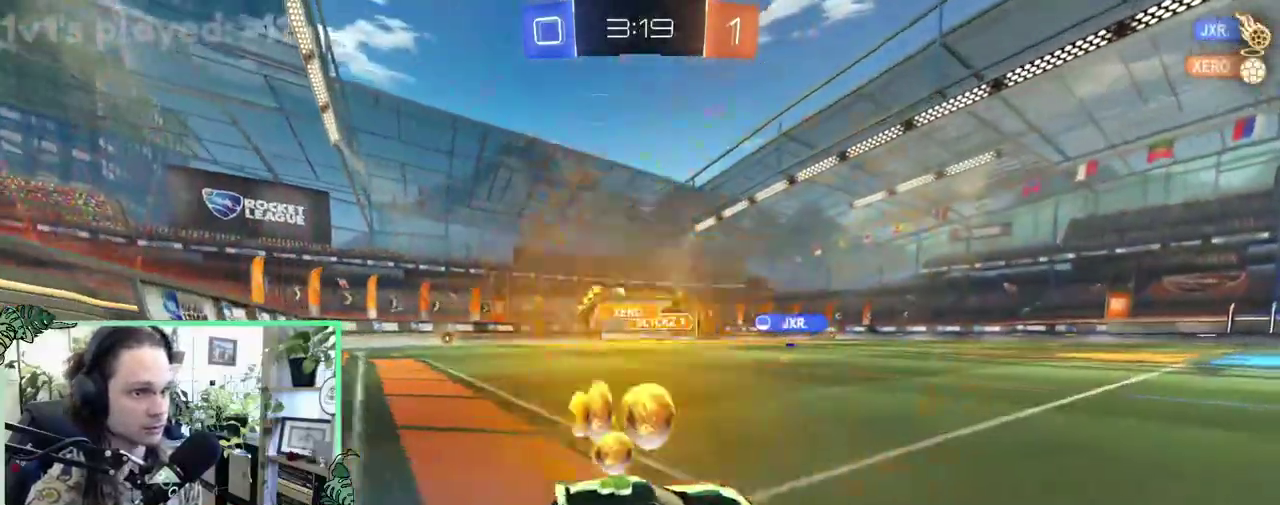
Gameplay with a controller (Xbox layout); each line is a JSON object with the inputs held at the frame after it. "events" lists button and stick changes between this image and that frame as [ms after this image, input, new state], when the widget could be followed in between. This overlay highlights the sticks when they move; stick clicks (L3 R3) are not distinguishable. This document gives stick clicks only as held states, not as events.
{"buttons": ["R2"], "left_stick": "up-left", "right_stick": "center", "events": []}
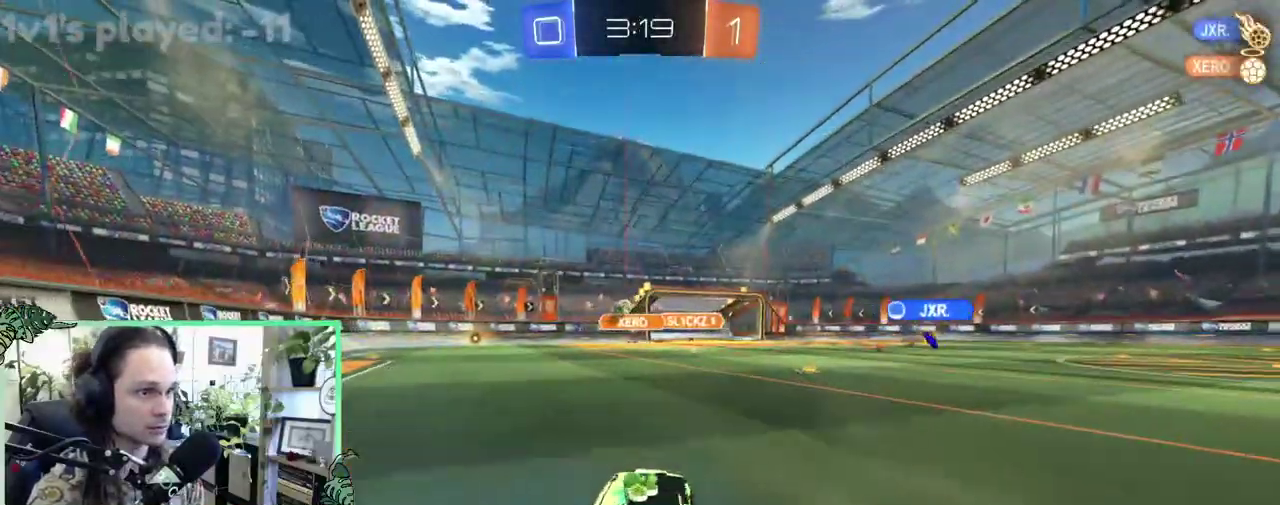
{"buttons": ["B", "R2"], "left_stick": "center", "right_stick": "center", "events": [[183, "B", "down"], [317, "left_stick", "center"]]}
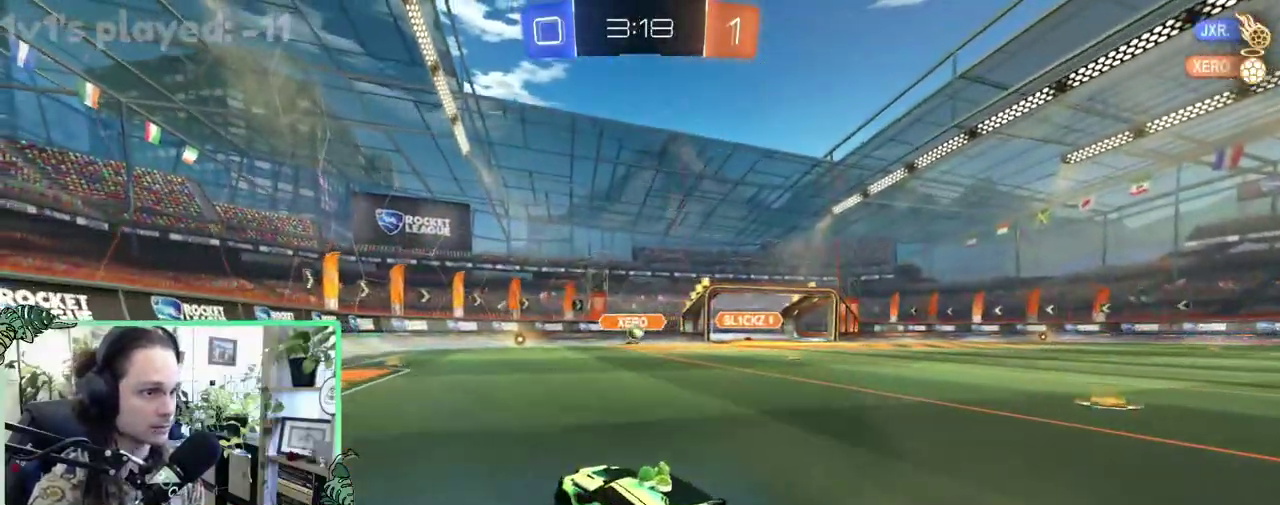
{"buttons": ["R2"], "left_stick": "right", "right_stick": "center", "events": [[150, "B", "up"], [417, "left_stick", "right"]]}
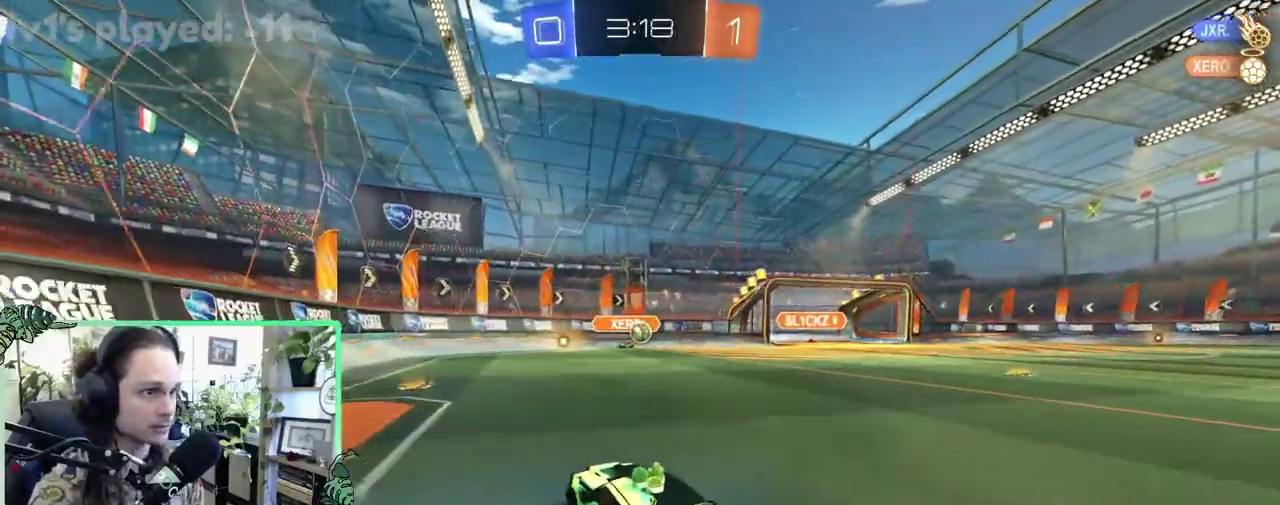
{"buttons": ["L1", "R2"], "left_stick": "right", "right_stick": "center", "events": [[17, "left_stick", "center"], [250, "L1", "down"], [250, "left_stick", "right"], [283, "B", "down"], [417, "B", "up"]]}
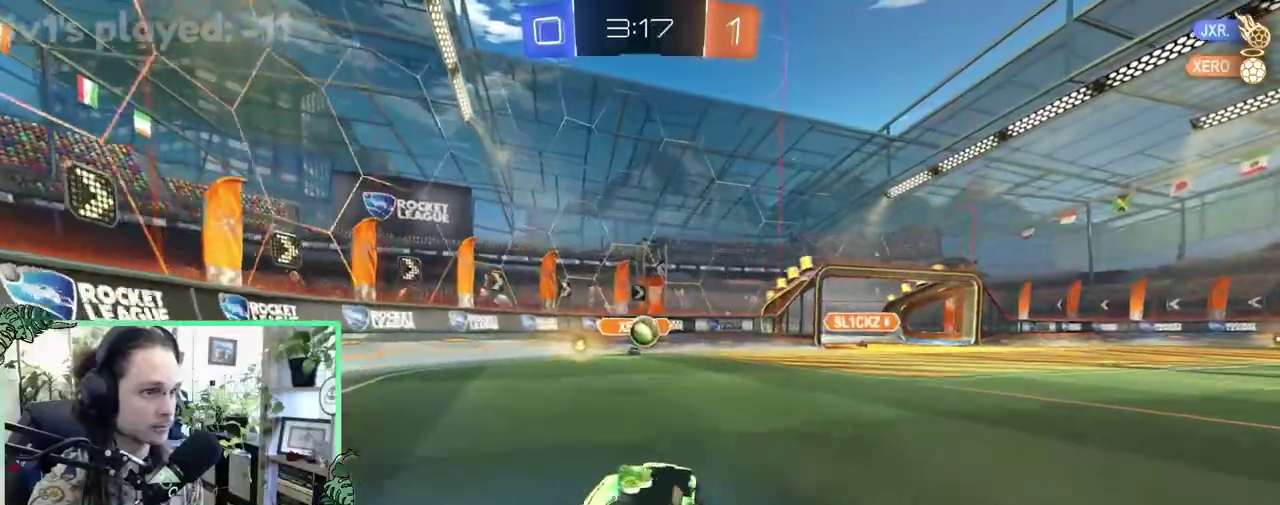
{"buttons": ["R2"], "left_stick": "center", "right_stick": "center", "events": [[50, "R2", "up"], [83, "L2", "down"], [117, "left_stick", "left"], [200, "L1", "up"], [317, "left_stick", "center"], [350, "L2", "up"], [383, "R2", "down"]]}
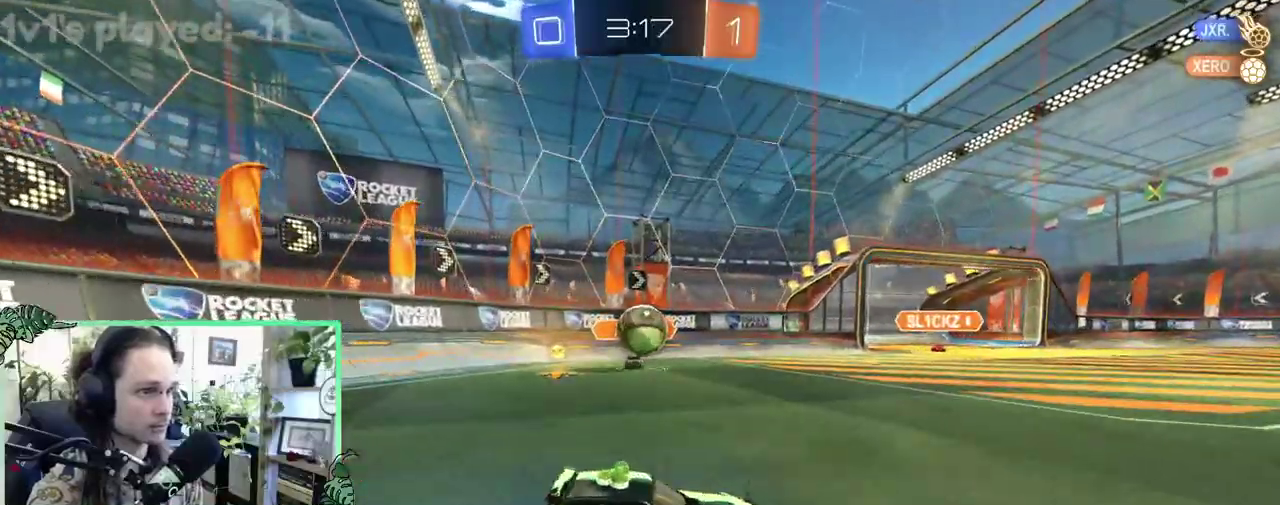
{"buttons": ["B", "R2"], "left_stick": "center", "right_stick": "center", "events": [[150, "R2", "up"], [317, "L2", "down"], [383, "R2", "down"], [450, "L2", "up"], [483, "B", "down"]]}
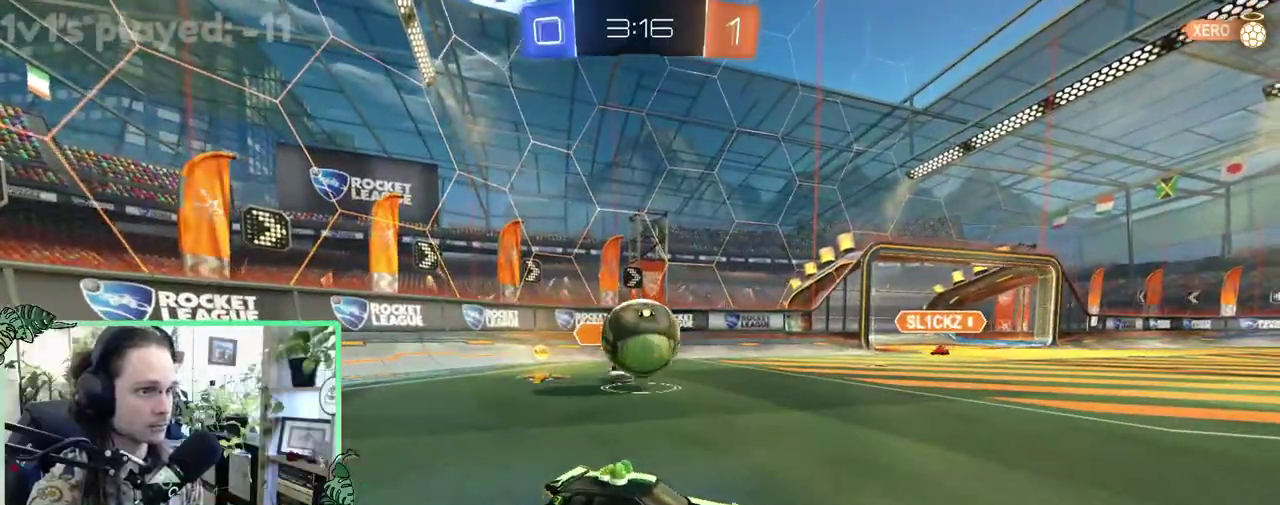
{"buttons": ["L3"], "left_stick": "down", "right_stick": "center"}
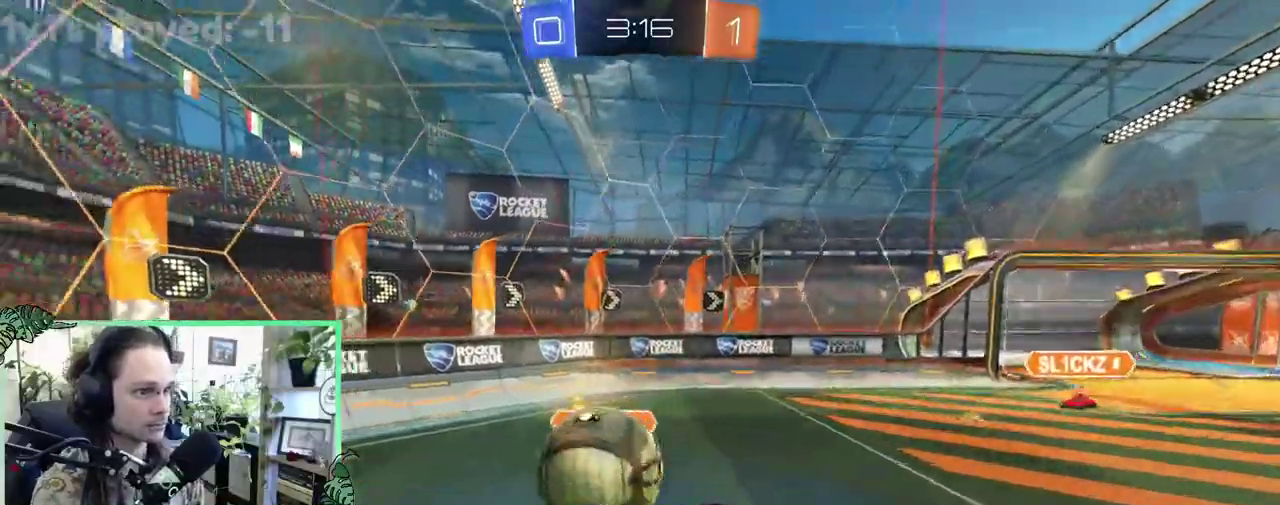
{"buttons": ["B", "R1", "R2"], "left_stick": "center", "right_stick": "center"}
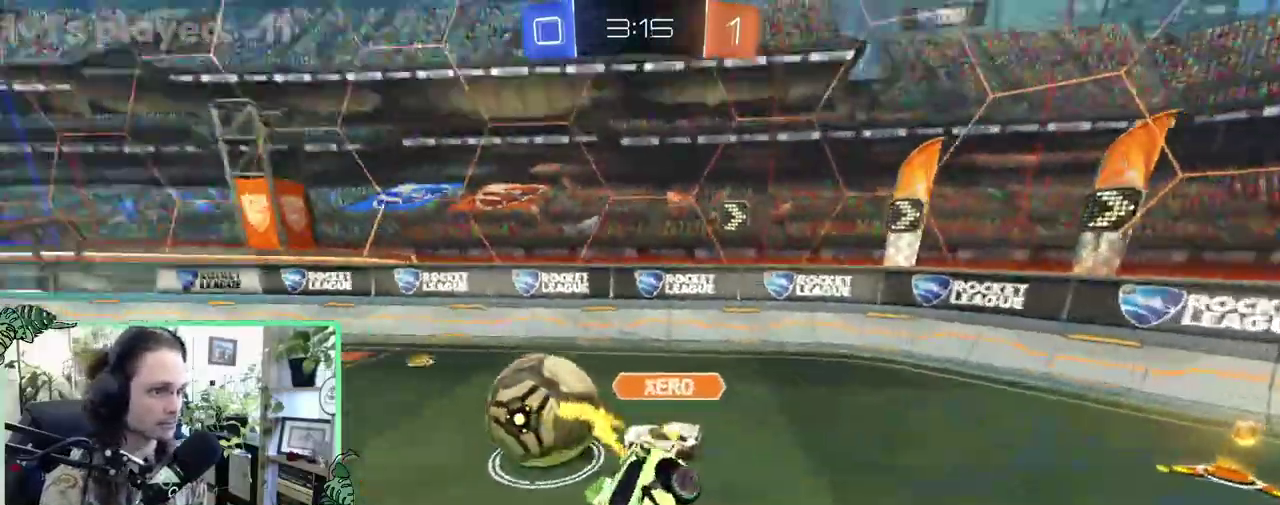
{"buttons": ["B", "R2"], "left_stick": "right", "right_stick": "center", "events": [[17, "R1", "up"], [450, "left_stick", "right"]]}
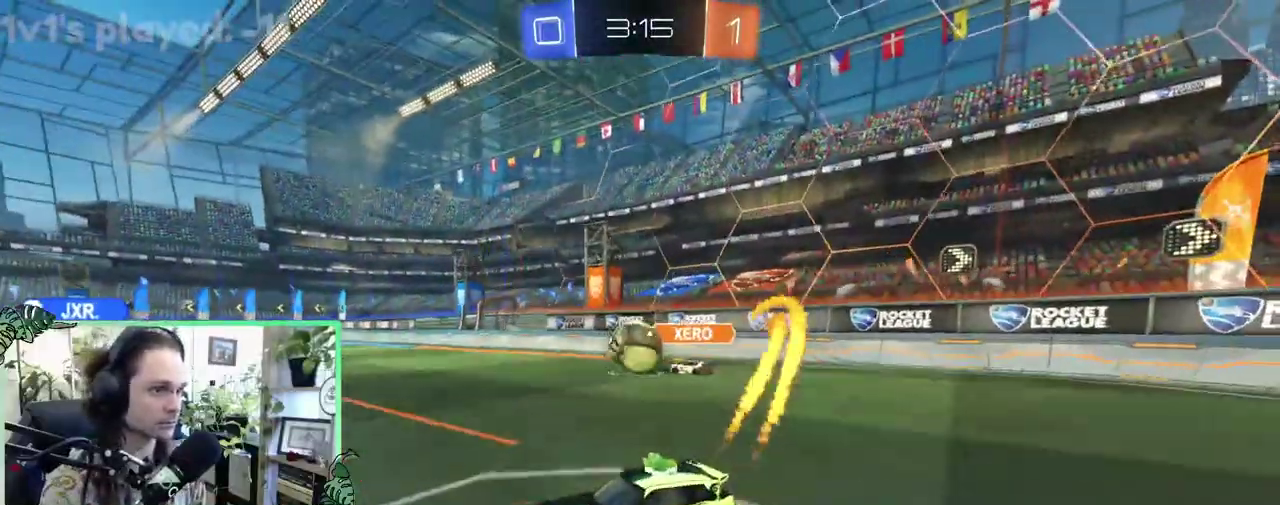
{"buttons": ["B", "R2"], "left_stick": "right", "right_stick": "center", "events": [[133, "L1", "down"], [217, "L1", "up"]]}
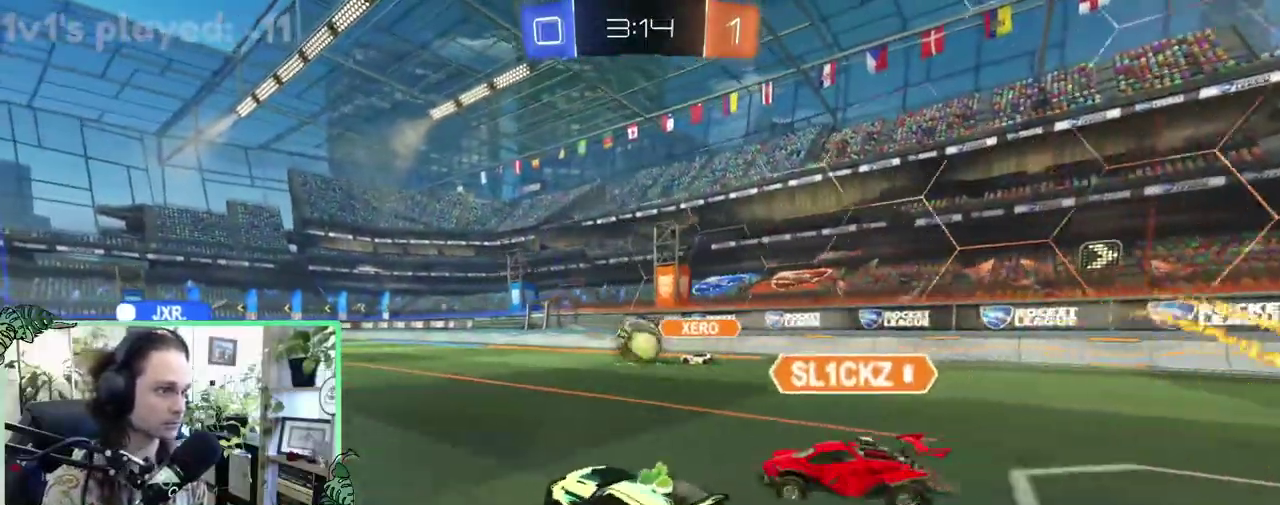
{"buttons": ["B", "L1", "R2"], "left_stick": "down-left", "right_stick": "center", "events": [[17, "L1", "down"], [17, "left_stick", "up-right"], [83, "B", "up"], [117, "left_stick", "up"], [150, "A", "down"], [183, "B", "down"], [217, "A", "up"], [217, "left_stick", "down"], [250, "L1", "up"], [383, "L1", "down"], [417, "left_stick", "down-left"]]}
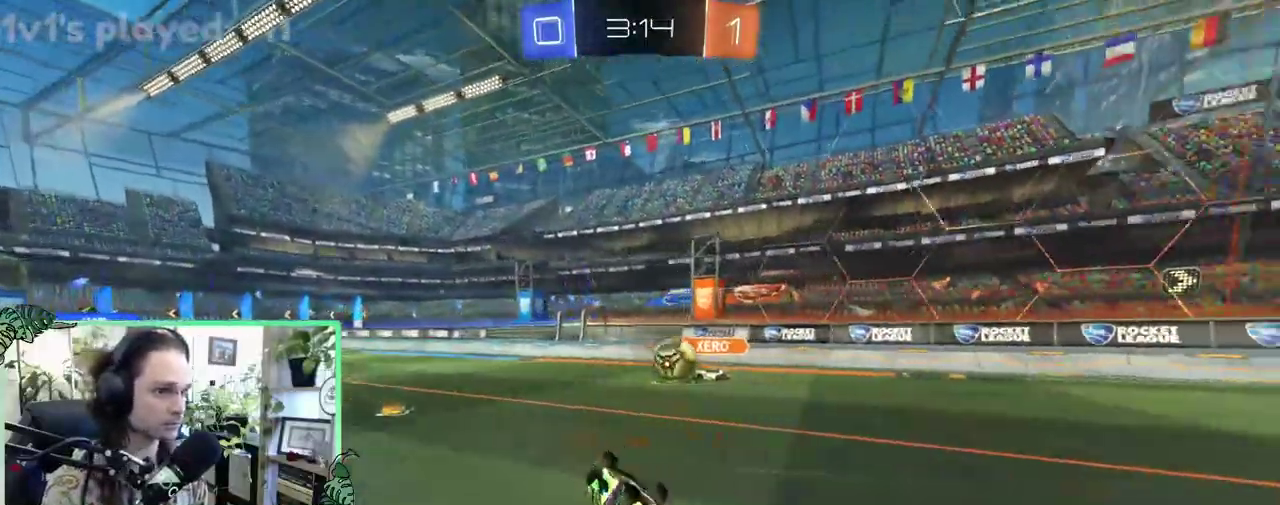
{"buttons": [], "left_stick": "center", "right_stick": "center", "events": [[117, "B", "up"], [150, "R2", "up"], [383, "left_stick", "center"], [433, "L1", "up"]]}
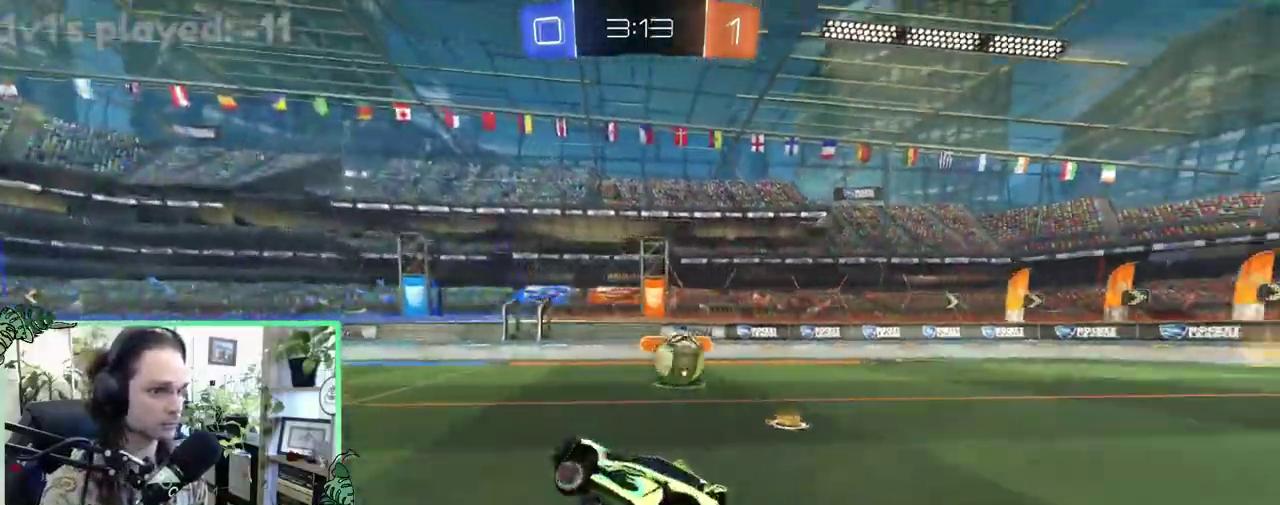
{"buttons": ["L2"], "left_stick": "center", "right_stick": "center", "events": [[17, "L2", "down"], [17, "left_stick", "right"], [383, "left_stick", "center"]]}
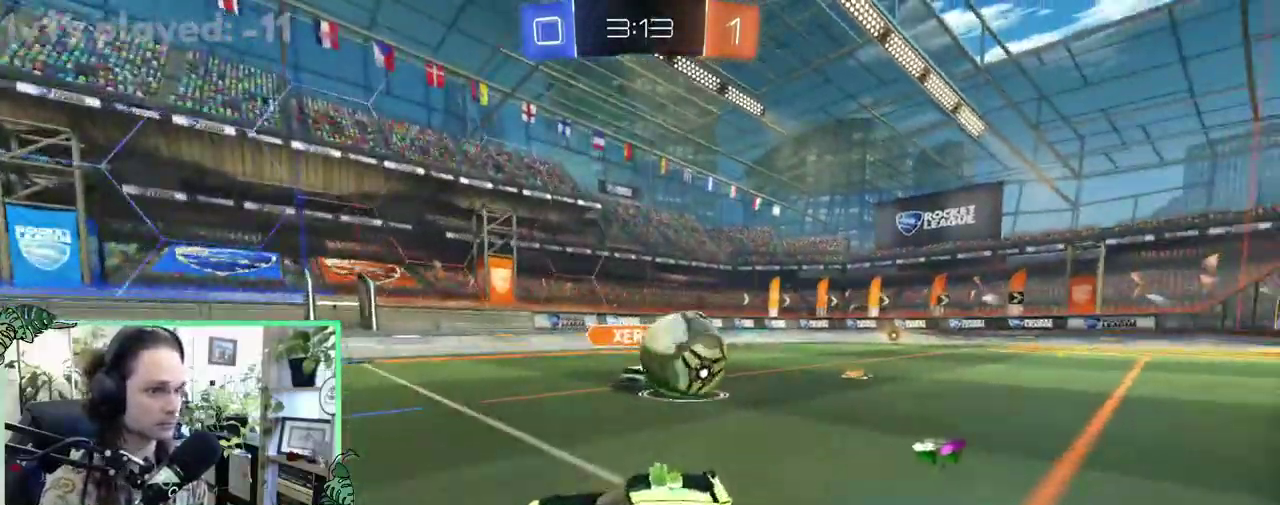
{"buttons": ["L1"], "left_stick": "down", "right_stick": "center", "events": [[217, "A", "down"], [217, "left_stick", "down"], [283, "R2", "down"], [317, "A", "up"], [383, "A", "down"], [433, "L2", "up"], [450, "A", "up"], [483, "L1", "down"], [483, "R2", "up"]]}
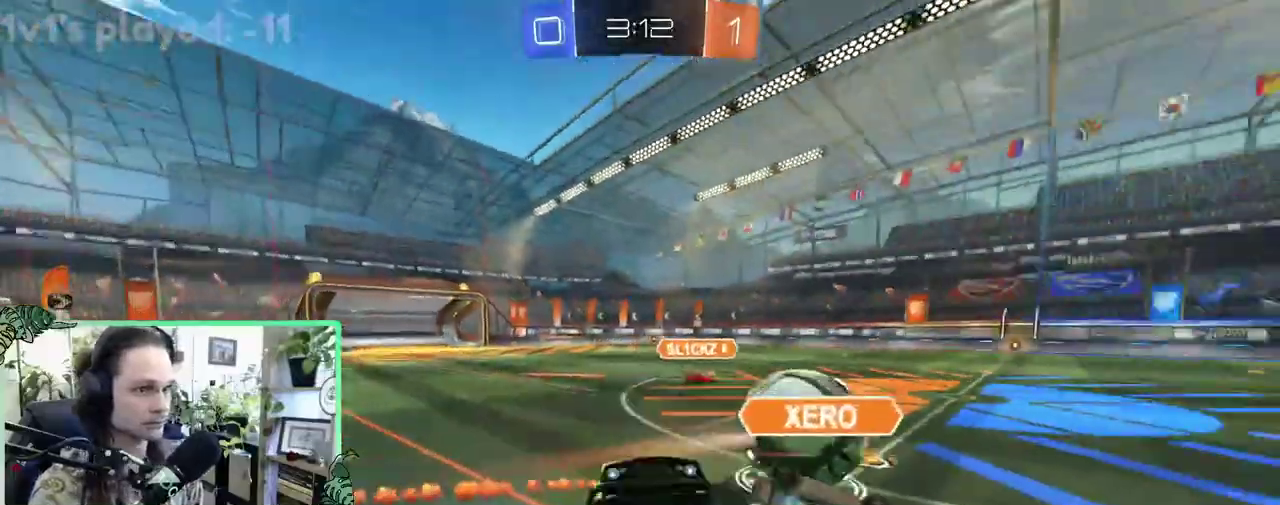
{"buttons": ["B", "L1", "R2"], "left_stick": "up", "right_stick": "center", "events": [[50, "A", "down"], [50, "B", "down"], [83, "R2", "down"], [117, "B", "up"], [150, "A", "up"], [217, "R2", "up"], [250, "left_stick", "up-right"], [283, "R2", "down"], [317, "B", "down"], [350, "left_stick", "up"]]}
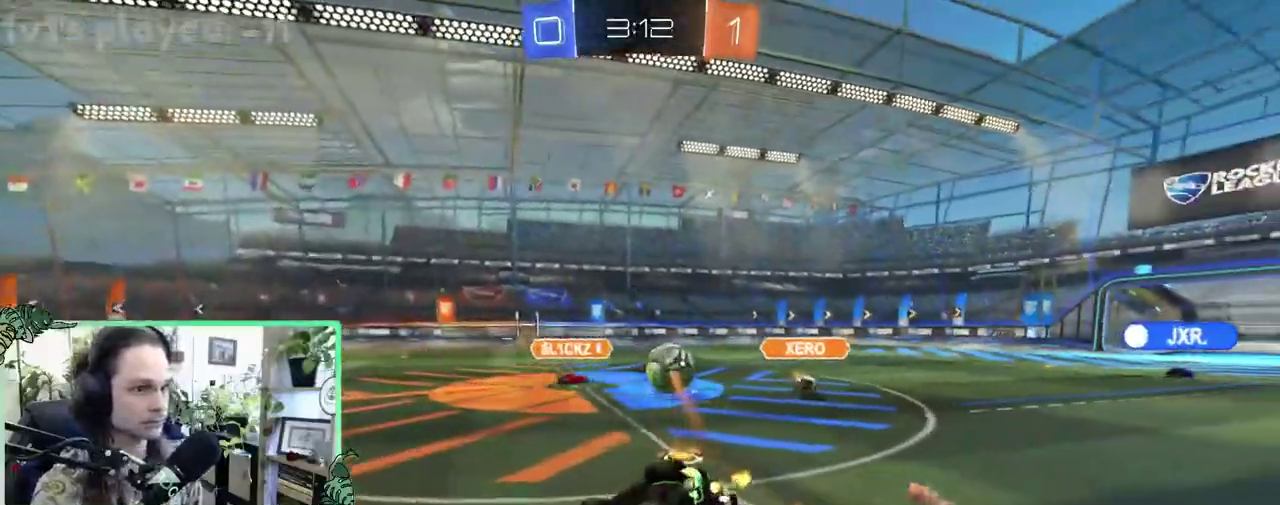
{"buttons": ["B", "R2"], "left_stick": "right", "right_stick": "center", "events": [[50, "left_stick", "left"], [150, "left_stick", "center"], [183, "L1", "up"], [350, "left_stick", "right"]]}
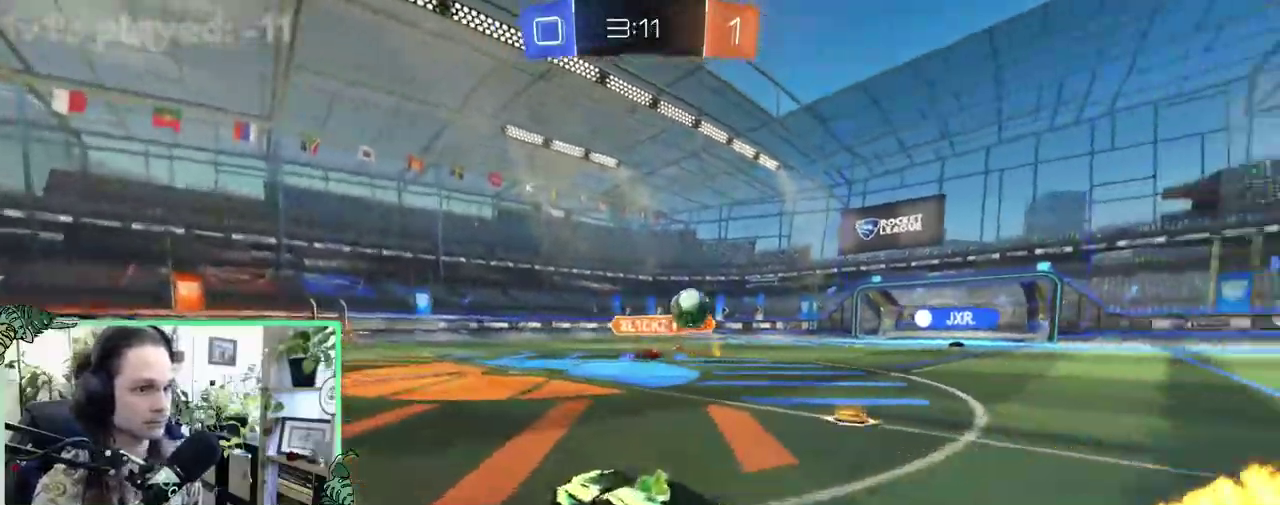
{"buttons": ["A", "B", "L1", "R2"], "left_stick": "up-right", "right_stick": "center", "events": [[150, "B", "up"], [350, "B", "down"], [417, "left_stick", "up-right"], [450, "L1", "down"], [483, "A", "down"]]}
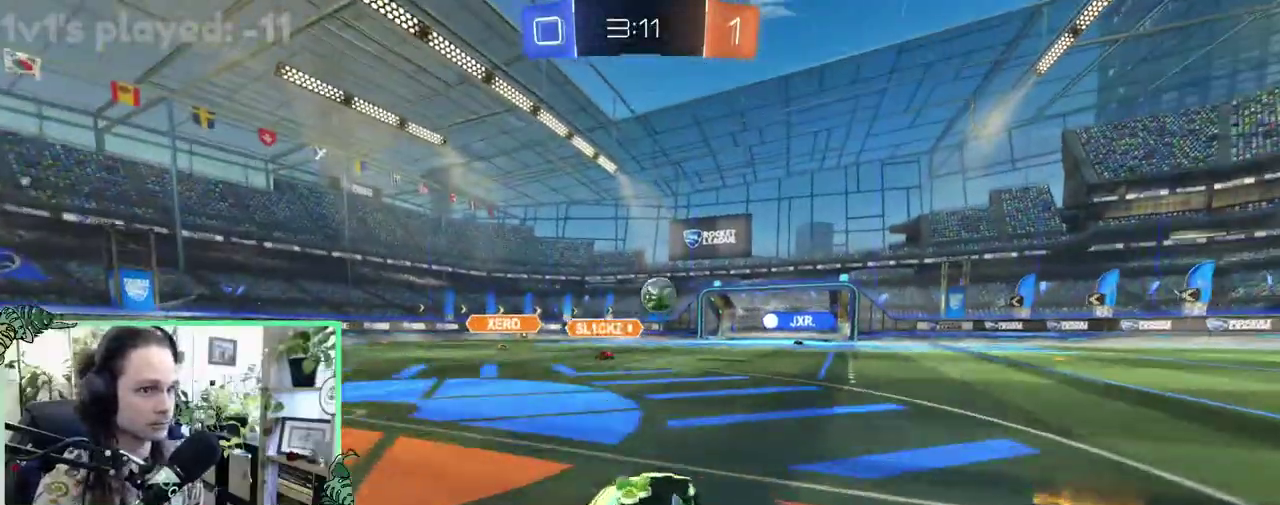
{"buttons": ["L1"], "left_stick": "down", "right_stick": "center", "events": [[17, "B", "up"], [50, "left_stick", "up"], [117, "B", "down"], [183, "A", "up"], [183, "B", "up"], [250, "A", "down"], [317, "left_stick", "down-right"], [417, "left_stick", "down"], [450, "R2", "up"], [483, "A", "up"]]}
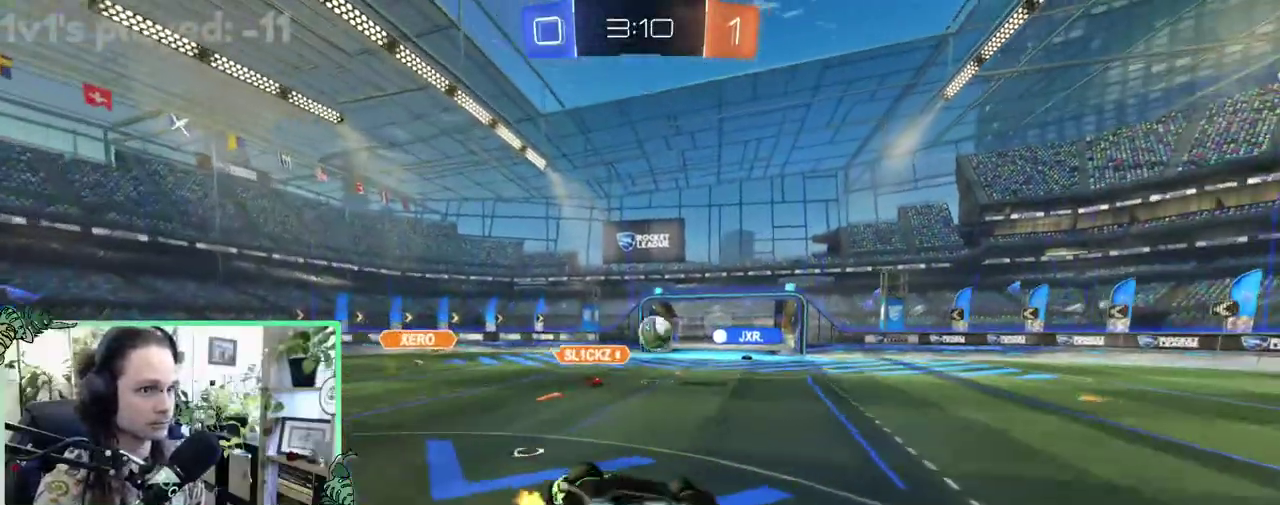
{"buttons": [], "left_stick": "down-left", "right_stick": "center", "events": [[17, "left_stick", "down-left"], [83, "left_stick", "left"], [383, "left_stick", "down-left"], [450, "L1", "up"]]}
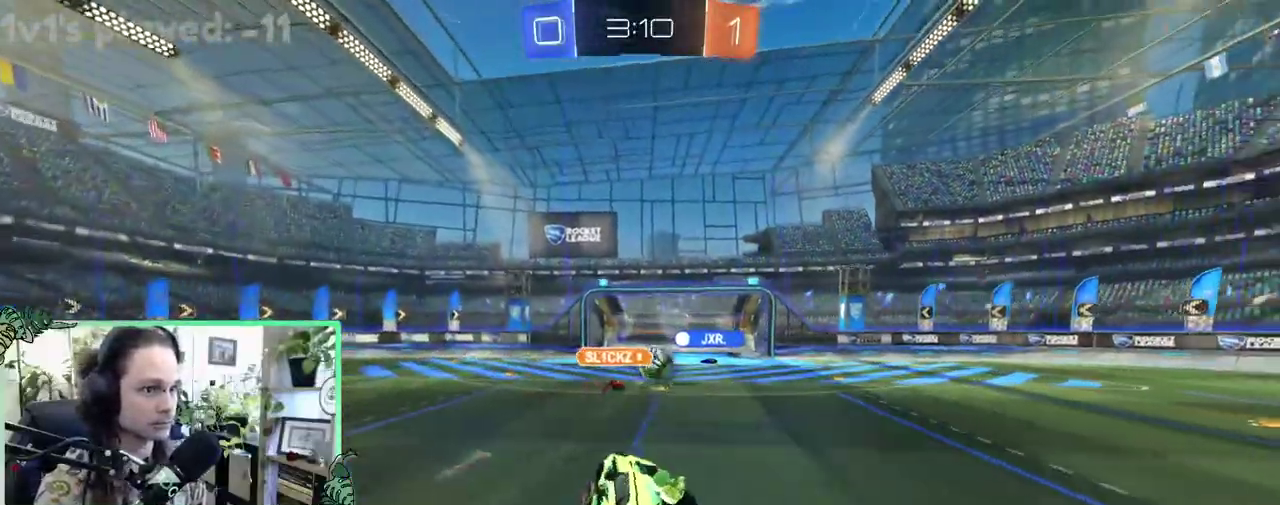
{"buttons": ["R2"], "left_stick": "center", "right_stick": "center", "events": [[17, "left_stick", "down"], [100, "left_stick", "center"], [383, "R2", "down"]]}
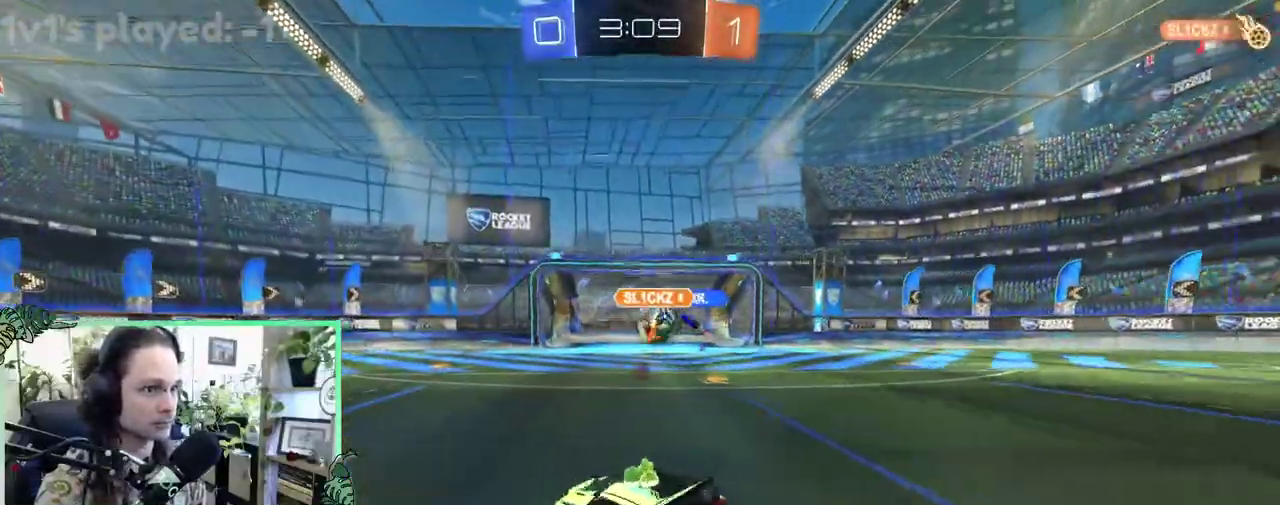
{"buttons": ["R2"], "left_stick": "right", "right_stick": "center", "events": [[317, "left_stick", "right"]]}
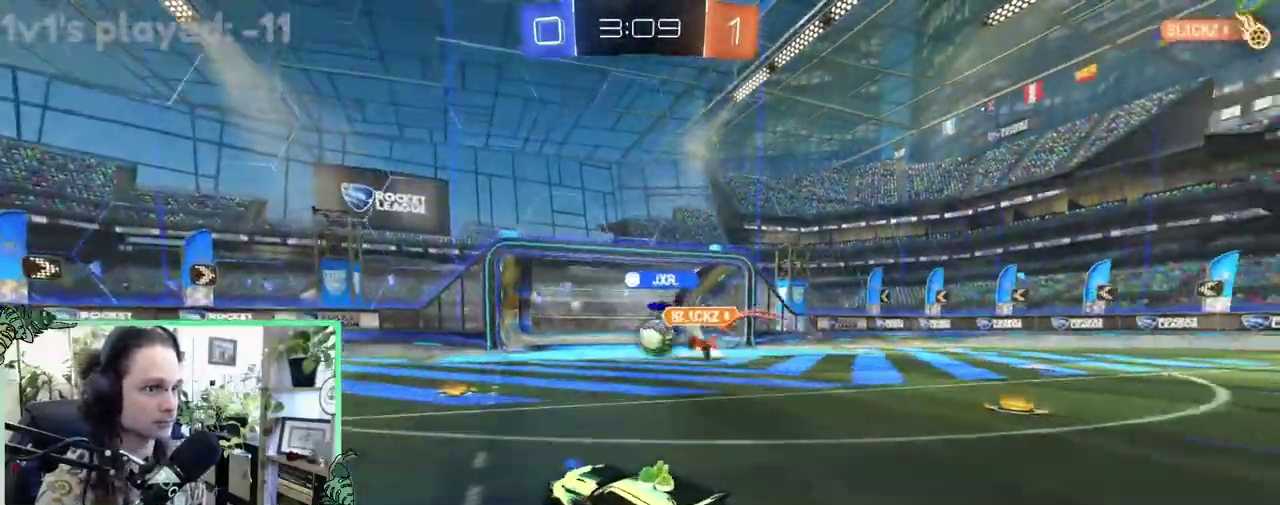
{"buttons": ["Y", "R2"], "left_stick": "center", "right_stick": "center", "events": [[217, "left_stick", "center"], [483, "Y", "down"]]}
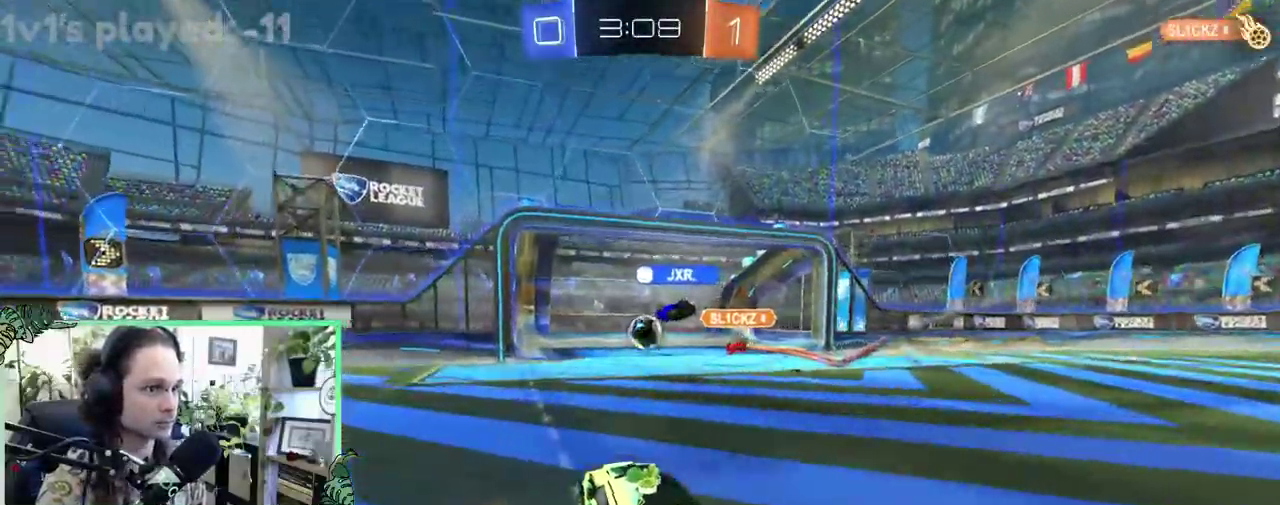
{"buttons": ["Y", "R2"], "left_stick": "center", "right_stick": "center", "events": [[150, "Y", "up"], [483, "Y", "down"]]}
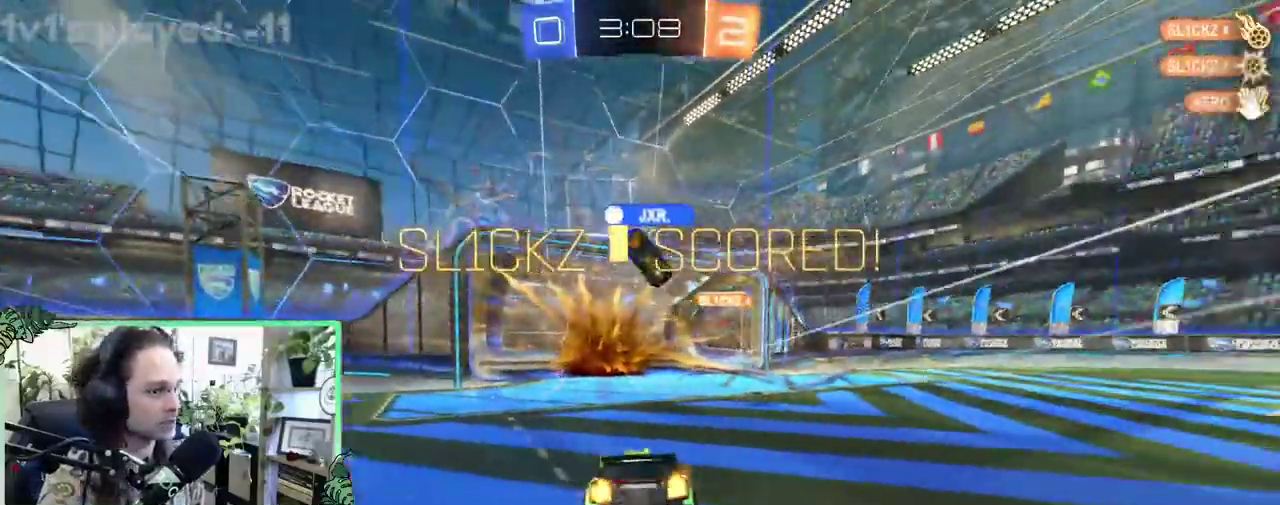
{"buttons": ["L1"], "left_stick": "center", "right_stick": "center", "events": [[100, "left_stick", "up-right"], [117, "Y", "up"], [317, "Y", "down"], [383, "left_stick", "center"], [450, "Y", "up"], [483, "L1", "down"], [483, "R2", "up"]]}
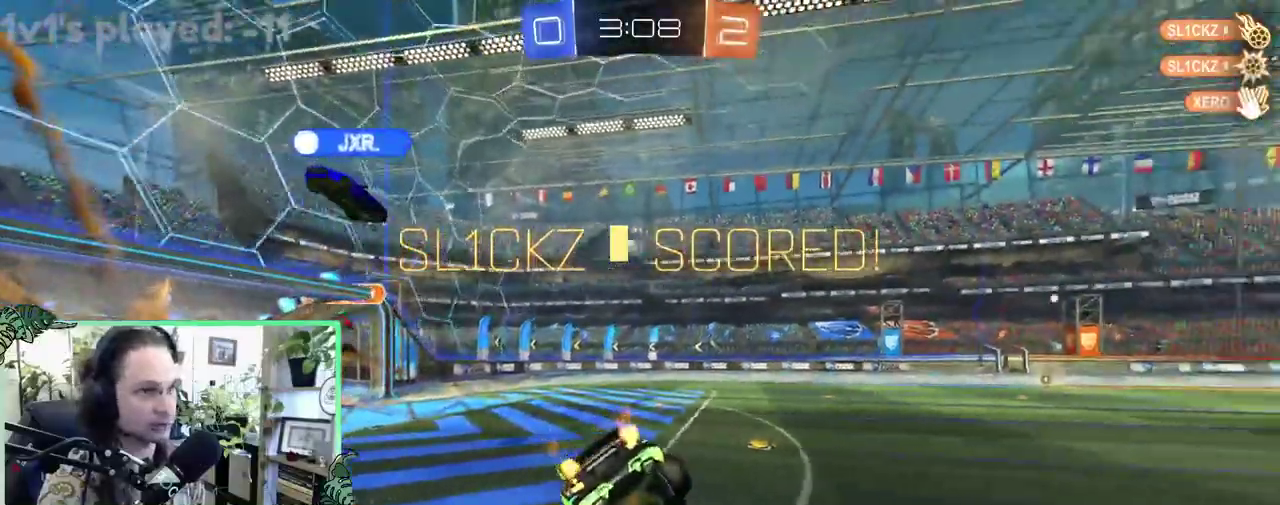
{"buttons": ["Y", "L1"], "left_stick": "center", "right_stick": "center", "events": [[483, "Y", "down"]]}
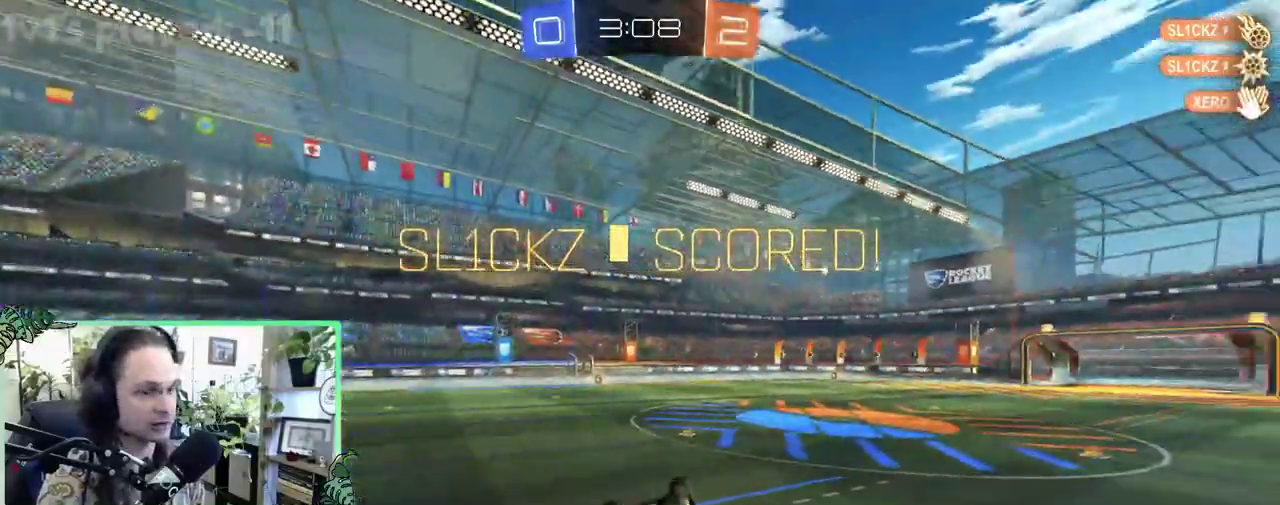
{"buttons": ["B", "R2"], "left_stick": "center", "right_stick": "center", "events": [[50, "left_stick", "down"], [117, "Y", "up"], [250, "B", "down"], [250, "R2", "down"], [283, "left_stick", "down-right"], [350, "left_stick", "right"], [417, "L1", "up"], [483, "left_stick", "center"]]}
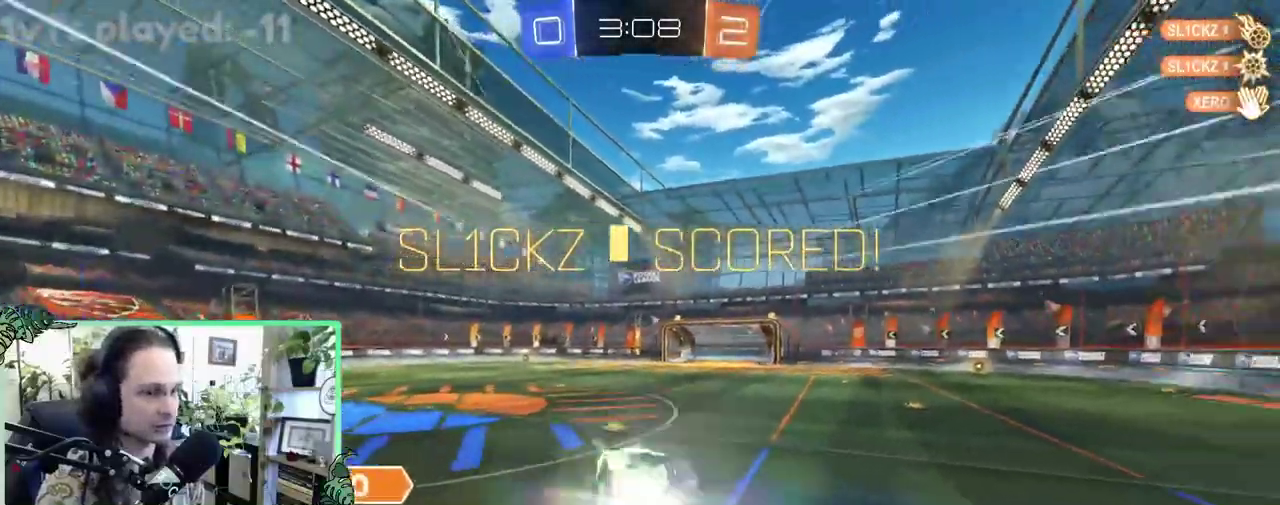
{"buttons": ["R2"], "left_stick": "up-left", "right_stick": "center", "events": [[183, "B", "up"], [317, "left_stick", "up"], [383, "left_stick", "up-left"]]}
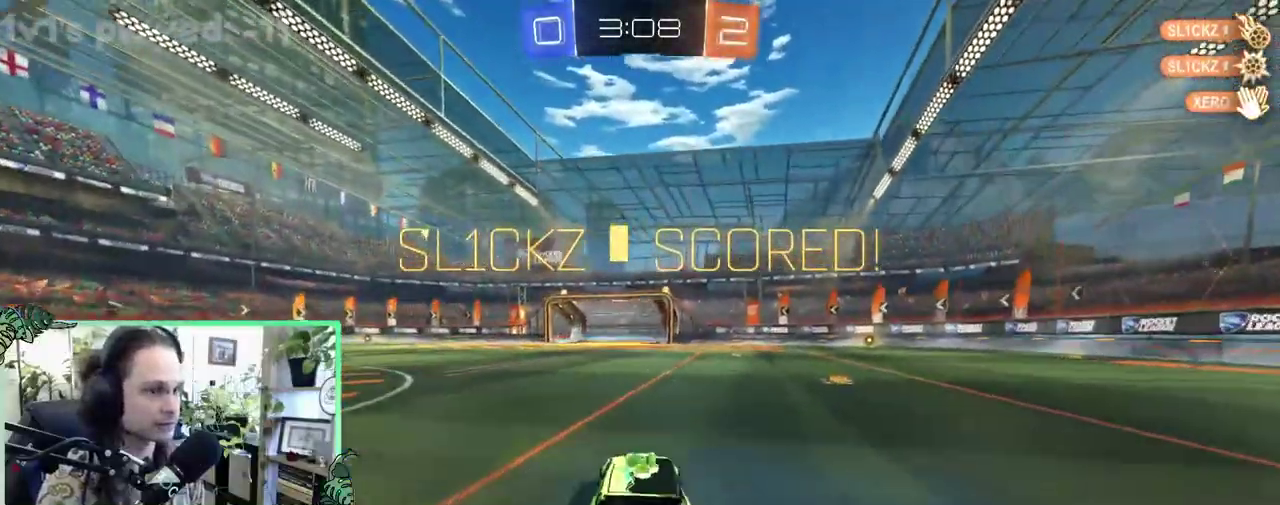
{"buttons": ["R2"], "left_stick": "left", "right_stick": "center", "events": [[17, "L1", "down"], [117, "L1", "up"], [317, "left_stick", "left"]]}
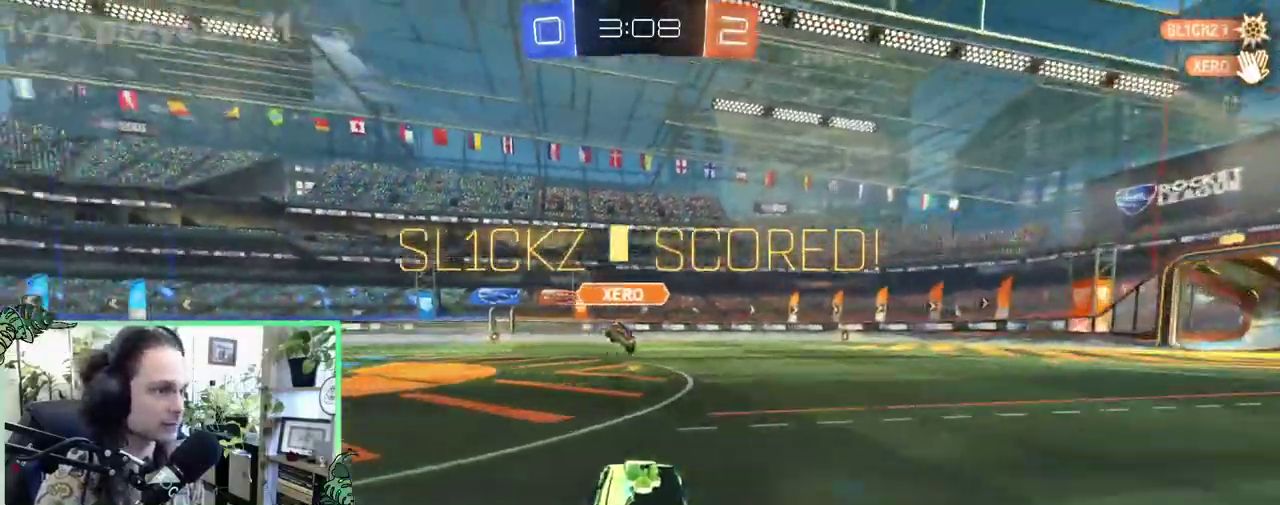
{"buttons": ["A", "L1", "R2"], "left_stick": "down-right", "right_stick": "center", "events": [[83, "left_stick", "center"], [283, "L1", "down"], [317, "A", "down"], [317, "left_stick", "up"], [383, "A", "up"], [450, "A", "down"], [483, "left_stick", "down-right"]]}
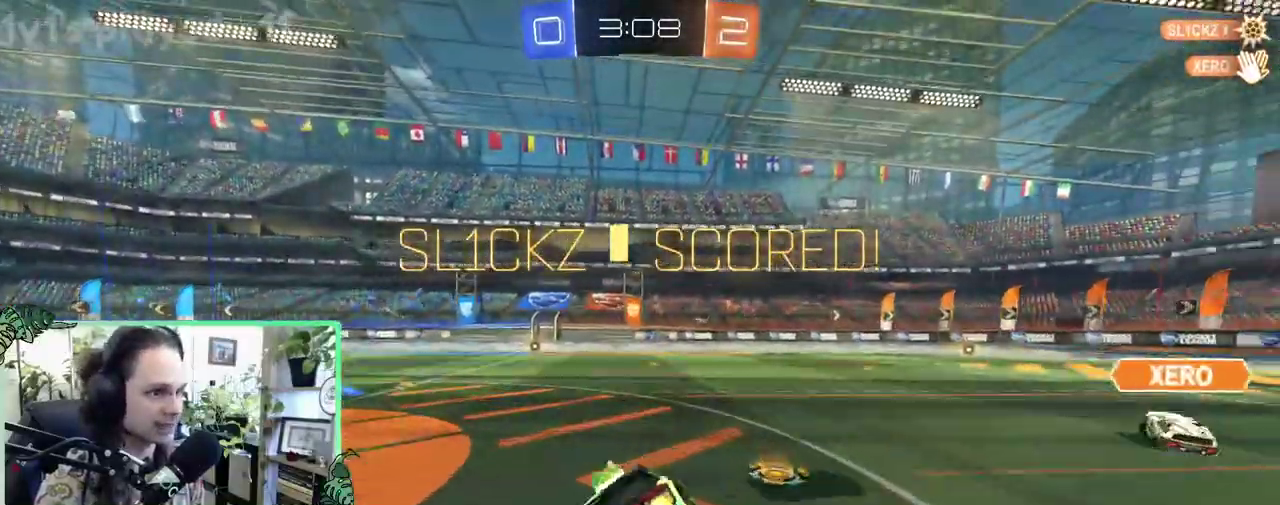
{"buttons": ["L1"], "left_stick": "down-left", "right_stick": "center", "events": [[17, "L1", "up"], [117, "left_stick", "down-left"], [183, "L1", "down"], [183, "R2", "up"], [250, "A", "up"]]}
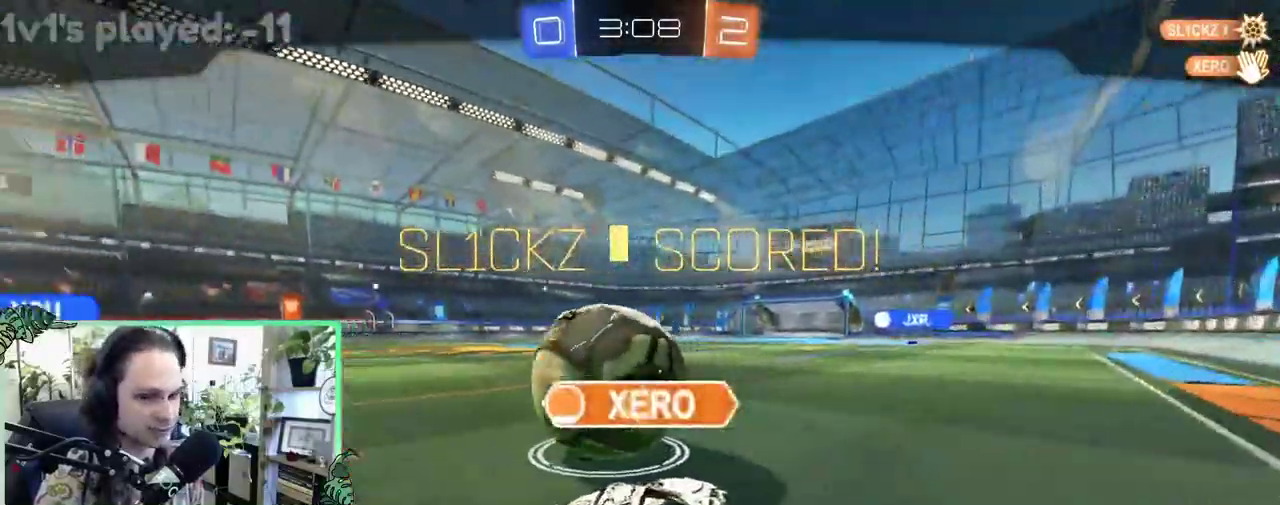
{"buttons": [], "left_stick": "center", "right_stick": "center", "events": [[50, "L1", "up"], [83, "A", "down"], [83, "left_stick", "center"], [183, "A", "up"]]}